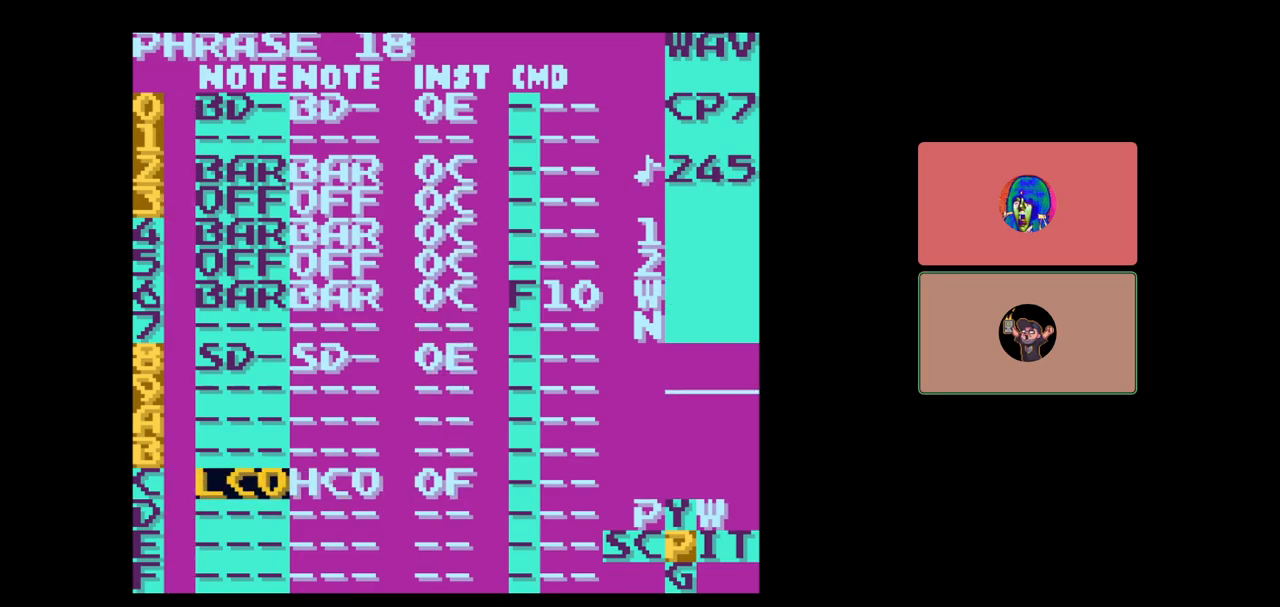
Gameplay with a controller (Nintendo layout); each line is a JSON object with the inputs held at the frame after it. "events" lists button and stick changes between this image and that frame as [ms after this image, input, new state], when the widget could be followed in between. Not read: L3 R3.
{"buttons": ["A"], "events": [[100, "DPAD_RIGHT", "down"], [250, "DPAD_RIGHT", "up"], [383, "DPAD_LEFT", "down"], [500, "DPAD_LEFT", "up"]]}
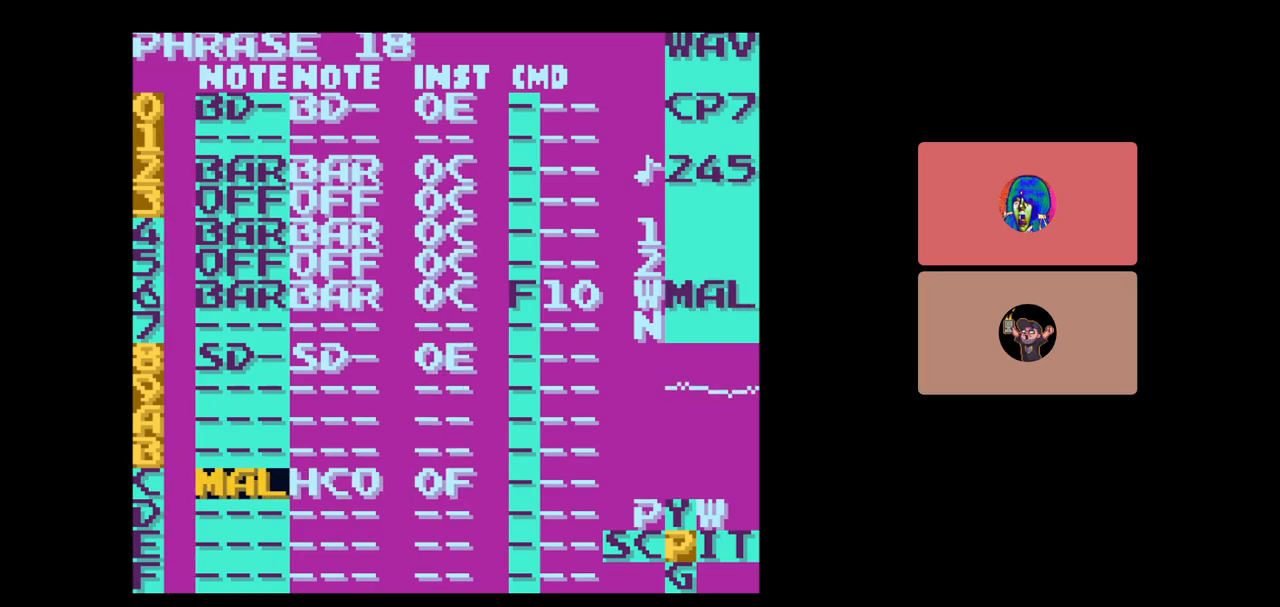
{"buttons": ["A", "DPAD_RIGHT"], "events": [[217, "DPAD_RIGHT", "down"], [350, "DPAD_RIGHT", "up"], [417, "DPAD_RIGHT", "down"]]}
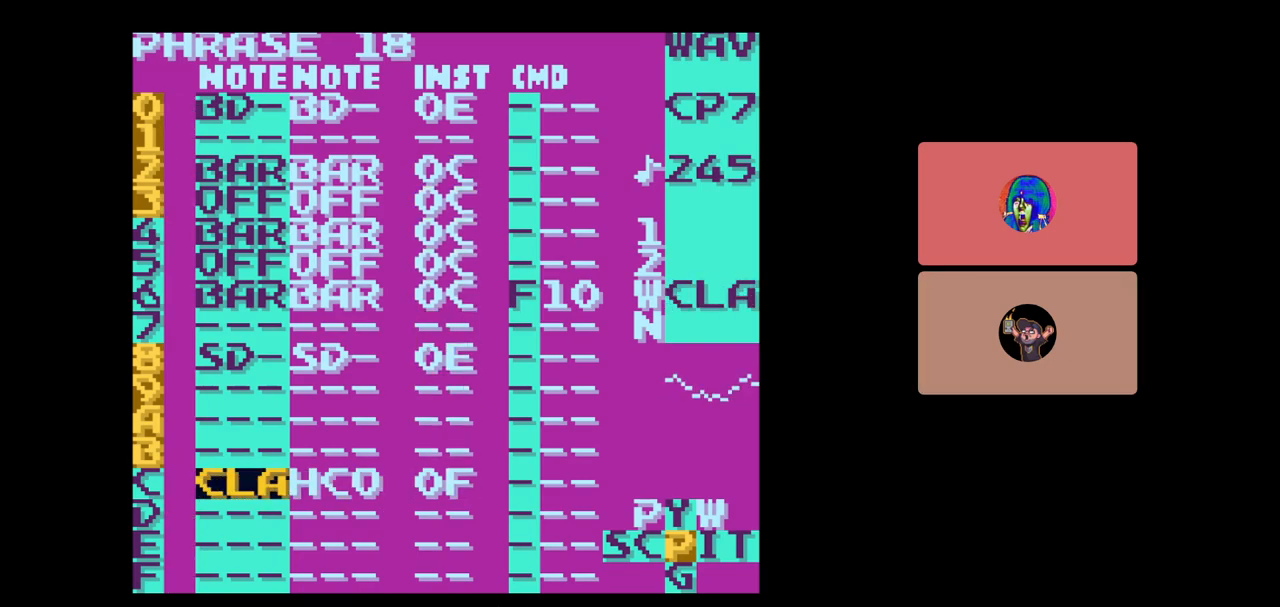
{"buttons": ["A"], "events": [[33, "DPAD_RIGHT", "up"]]}
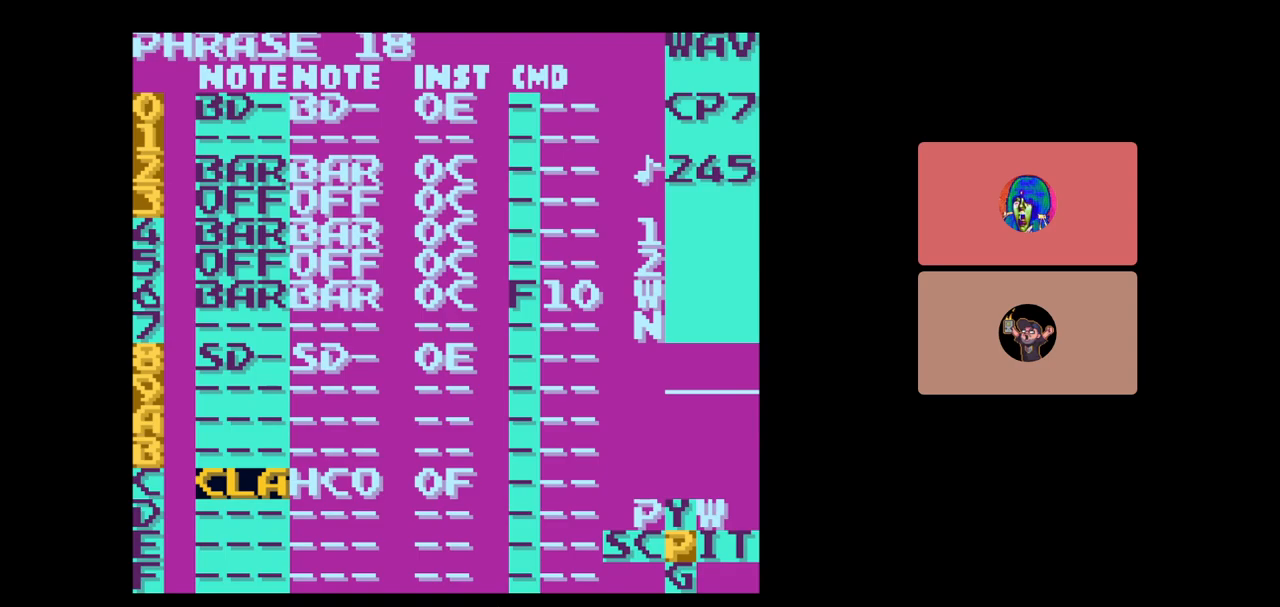
{"buttons": ["A"], "events": [[33, "A", "up"], [117, "DPAD_RIGHT", "down"], [183, "DPAD_RIGHT", "up"], [200, "A", "down"], [333, "DPAD_RIGHT", "down"], [450, "DPAD_RIGHT", "up"]]}
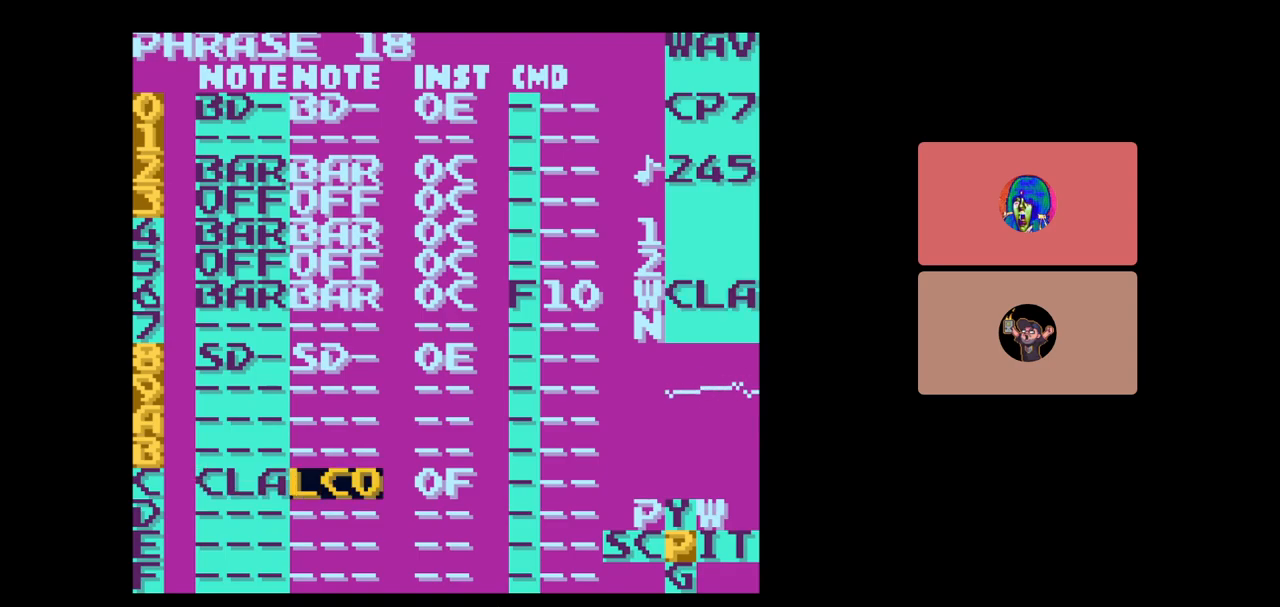
{"buttons": ["A", "DPAD_RIGHT"], "events": [[83, "DPAD_RIGHT", "down"], [150, "DPAD_RIGHT", "up"], [450, "DPAD_RIGHT", "down"]]}
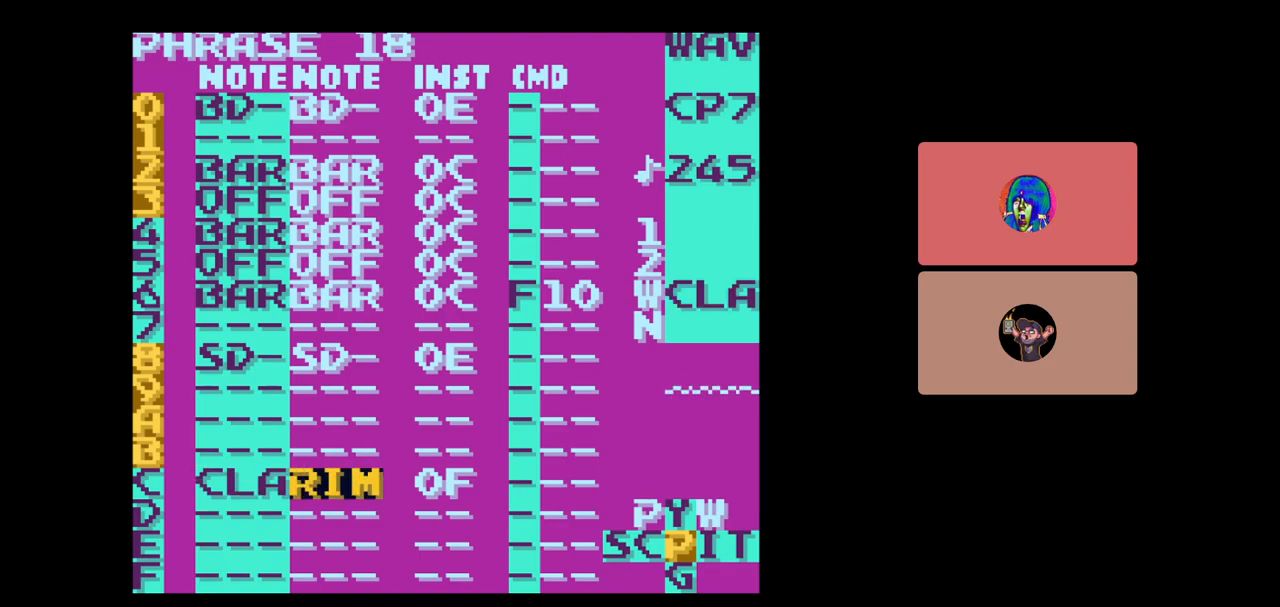
{"buttons": ["A"], "events": [[17, "DPAD_RIGHT", "up"], [383, "DPAD_RIGHT", "down"], [450, "DPAD_RIGHT", "up"]]}
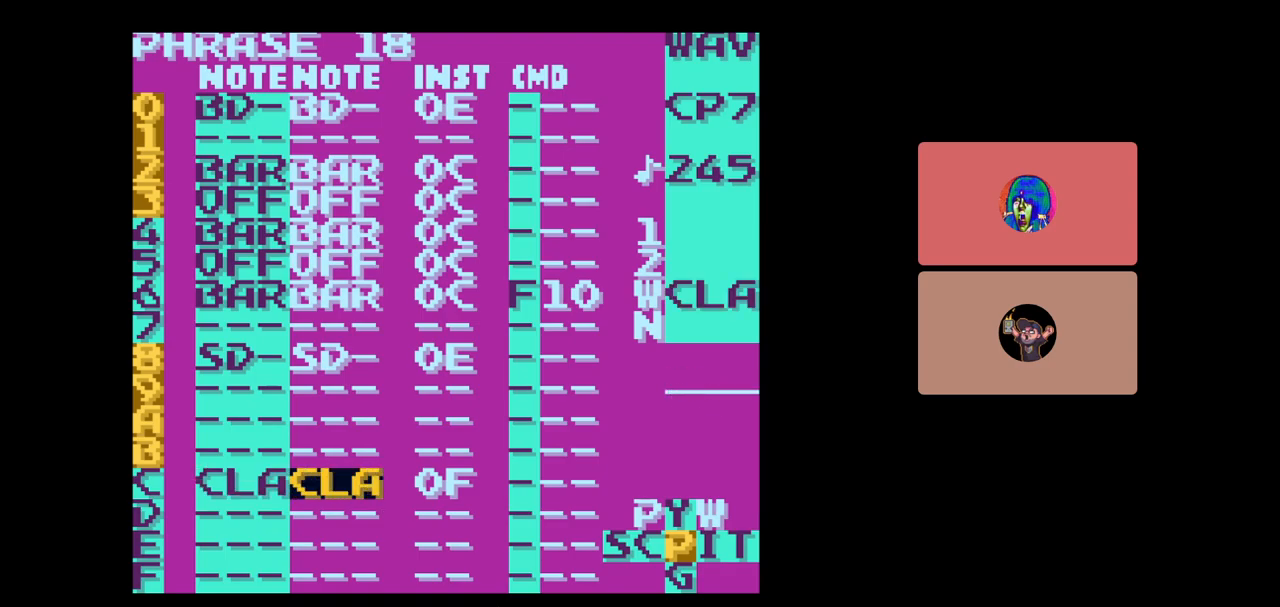
{"buttons": ["A"], "events": [[350, "DPAD_RIGHT", "down"], [383, "DPAD_RIGHT", "up"]]}
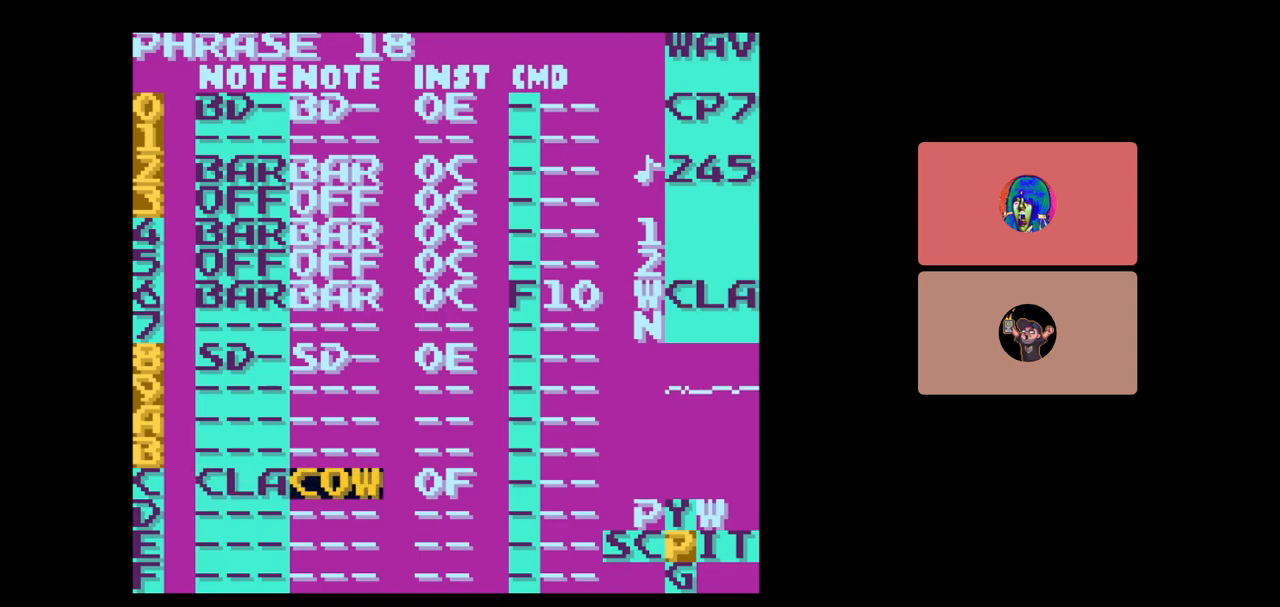
{"buttons": ["A"], "events": [[167, "DPAD_LEFT", "down"], [250, "DPAD_LEFT", "up"]]}
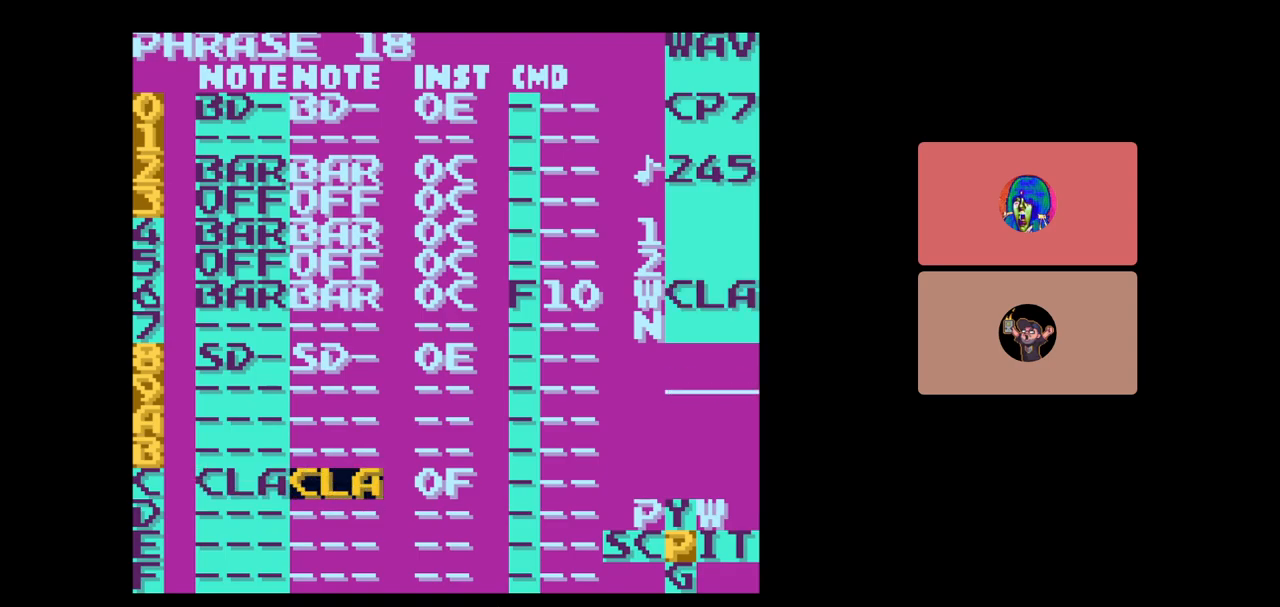
{"buttons": ["DPAD_LEFT"], "events": [[150, "DPAD_RIGHT", "down"], [233, "DPAD_RIGHT", "up"], [367, "A", "up"], [450, "DPAD_LEFT", "down"]]}
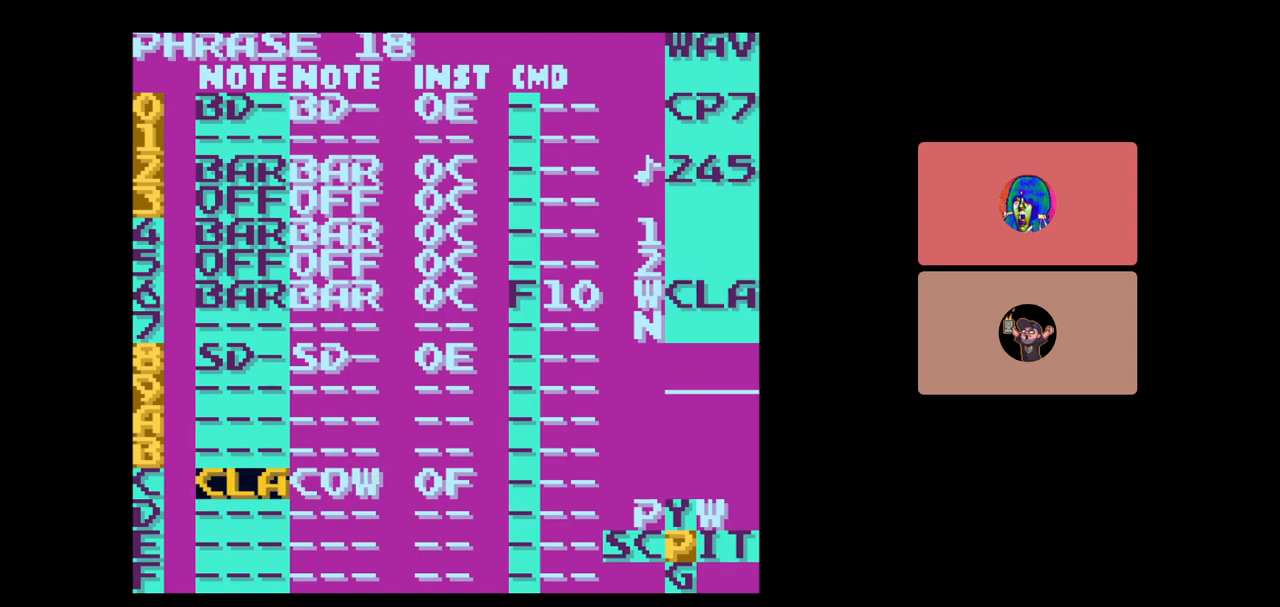
{"buttons": ["A"], "events": [[17, "DPAD_LEFT", "up"], [83, "A", "down"], [183, "DPAD_RIGHT", "down"], [267, "DPAD_RIGHT", "up"]]}
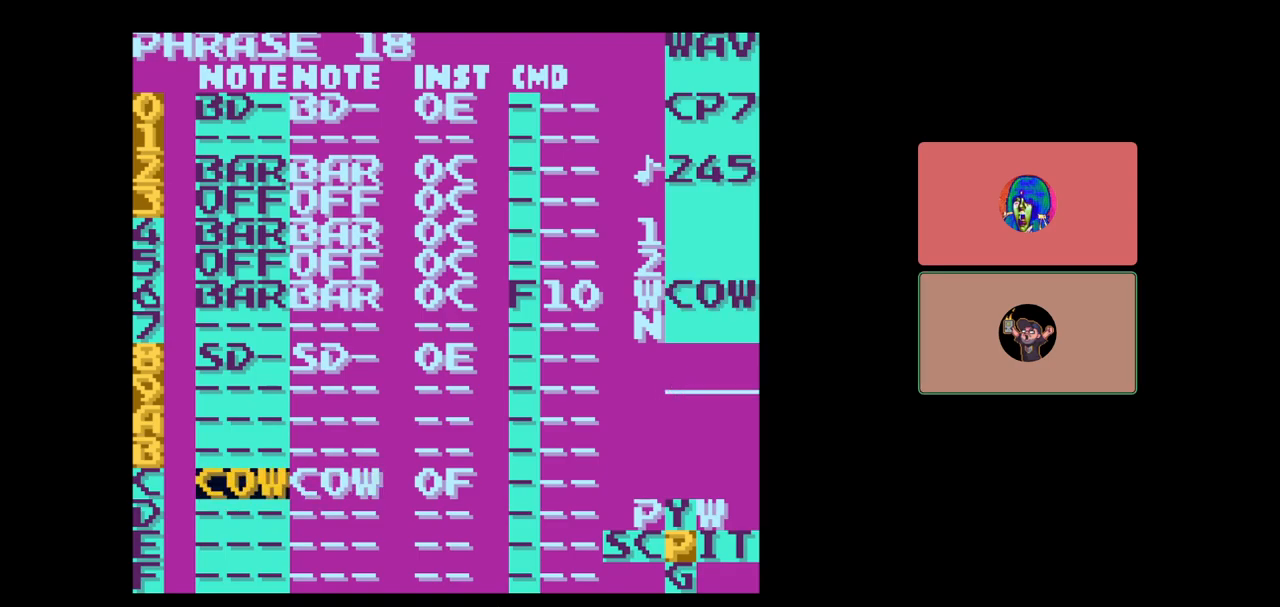
{"buttons": [], "events": [[83, "A", "up"]]}
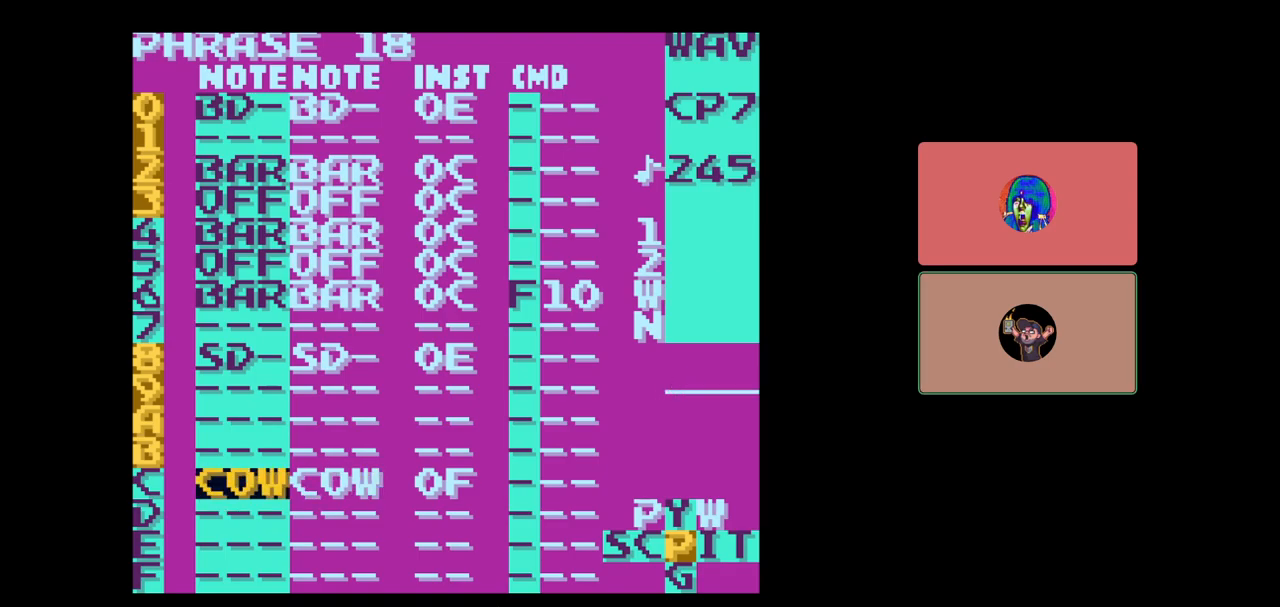
{"buttons": ["DPAD_LEFT", "SELECT"], "events": [[217, "SELECT", "down"], [417, "DPAD_LEFT", "down"]]}
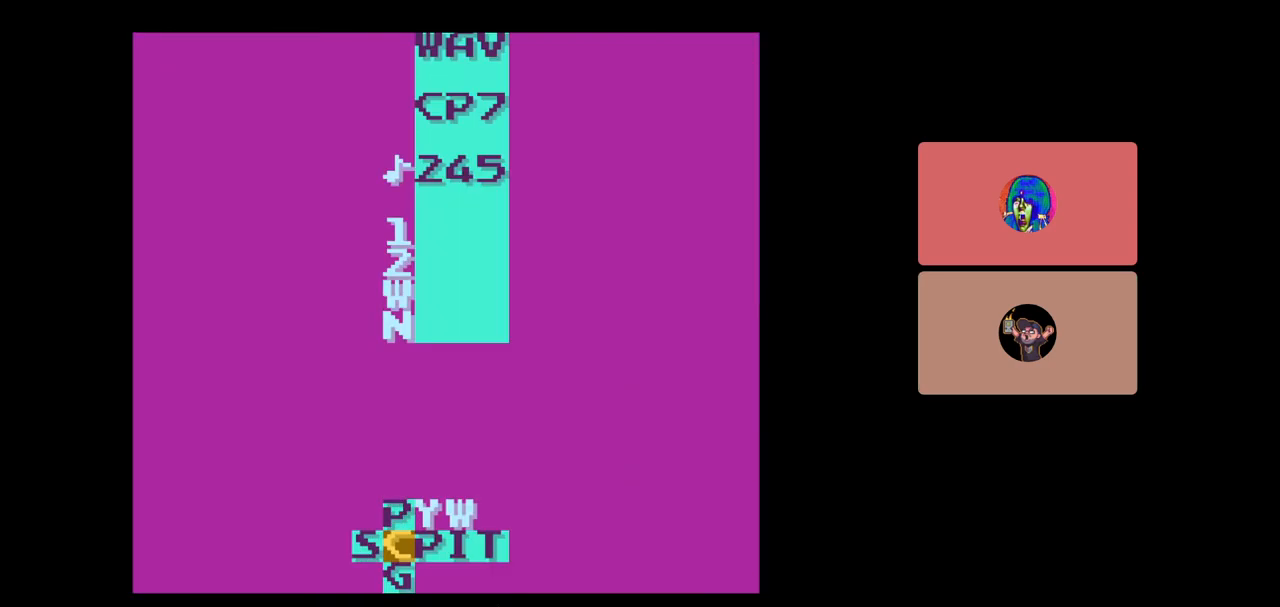
{"buttons": ["SELECT"], "events": [[17, "DPAD_LEFT", "up"]]}
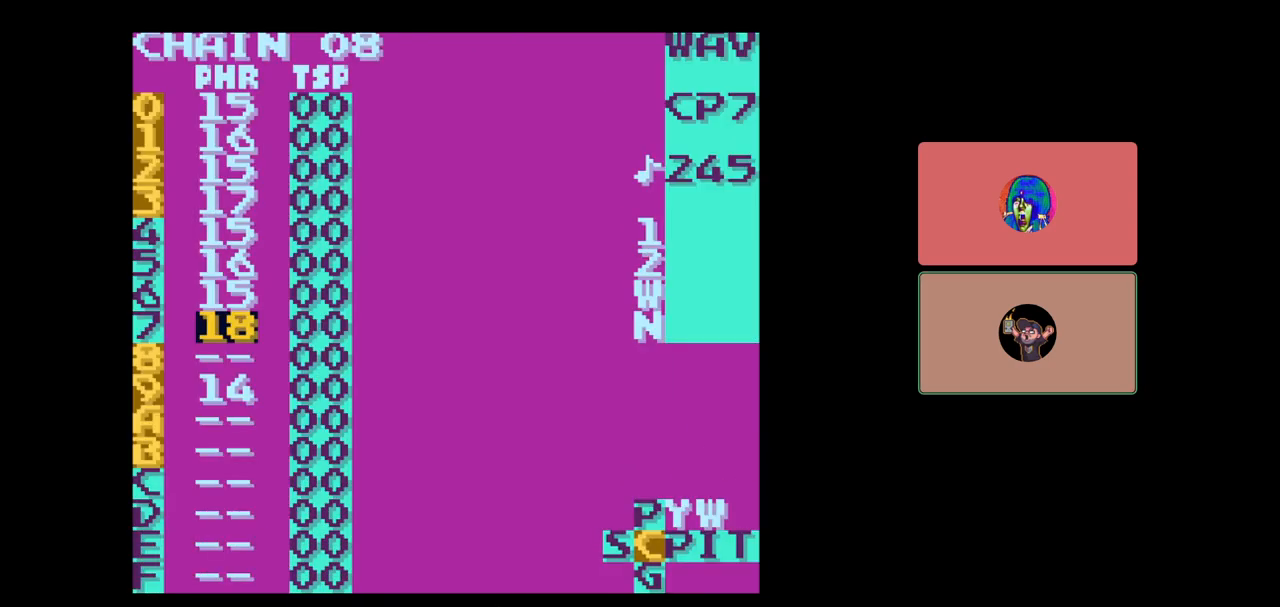
{"buttons": ["SELECT"], "events": []}
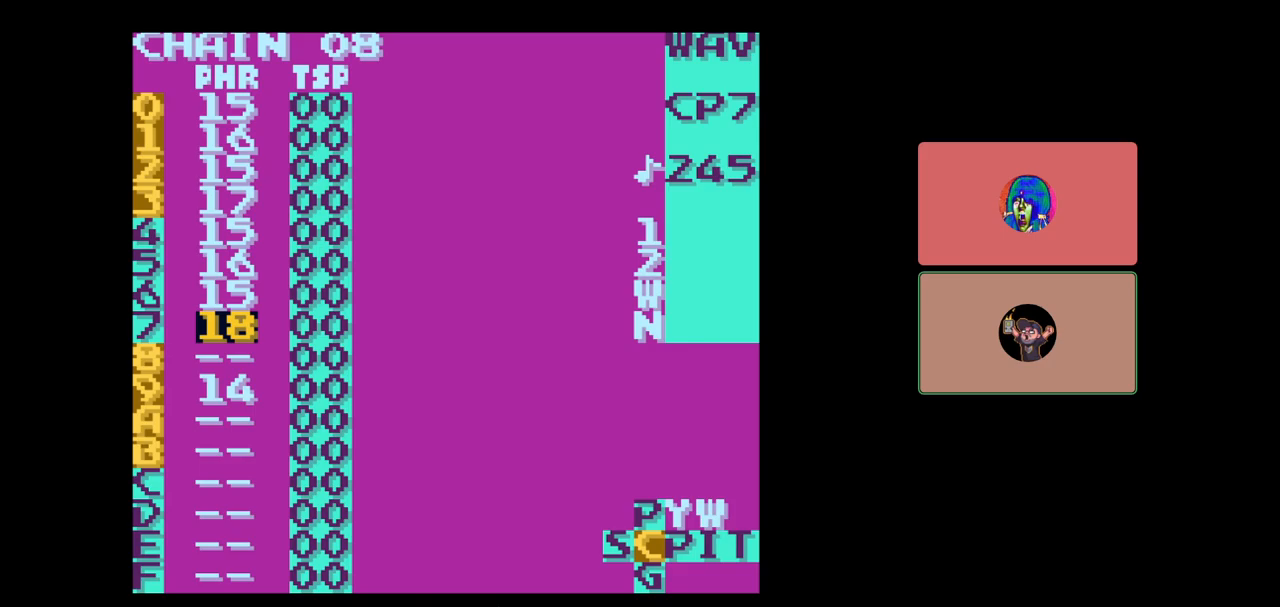
{"buttons": [], "events": [[183, "DPAD_LEFT", "down"], [283, "DPAD_LEFT", "up"], [483, "SELECT", "up"]]}
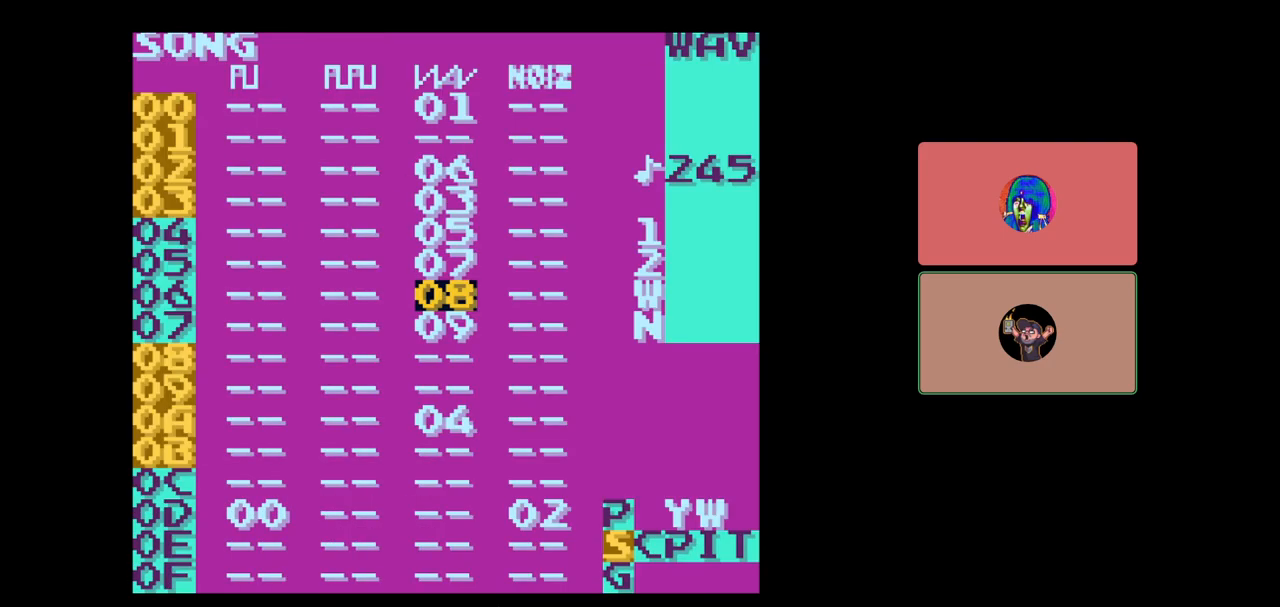
{"buttons": [], "events": [[183, "DPAD_DOWN", "down"], [283, "DPAD_DOWN", "up"]]}
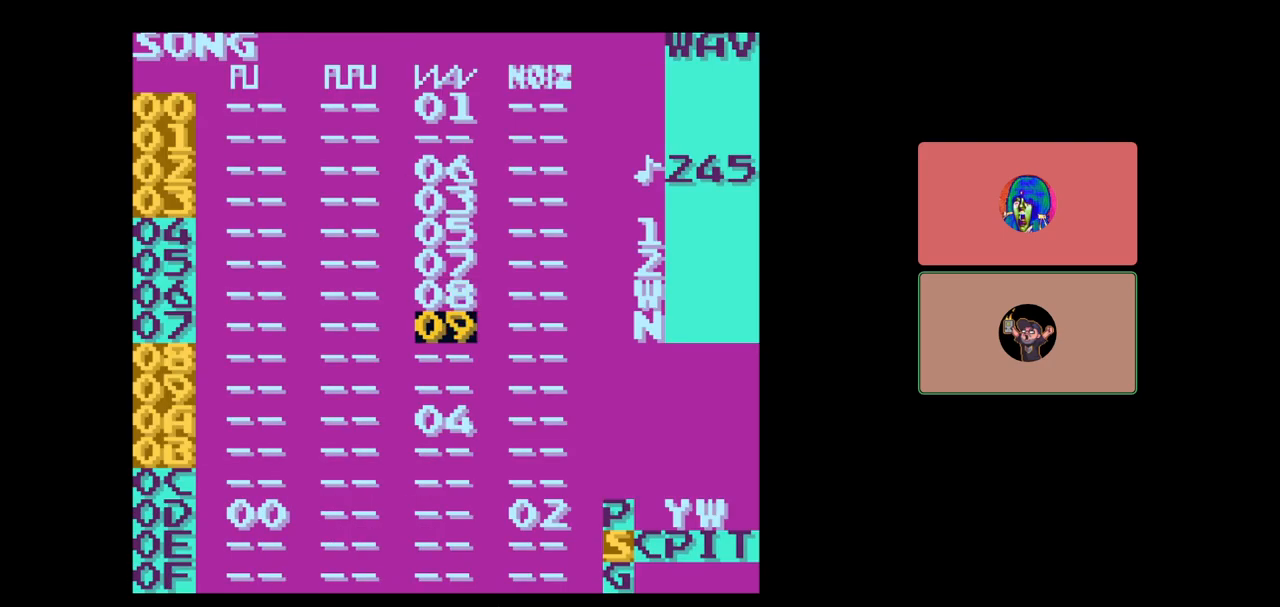
{"buttons": ["SELECT"], "events": [[200, "DPAD_UP", "down"], [250, "DPAD_UP", "up"], [317, "SELECT", "down"], [400, "DPAD_RIGHT", "down"], [483, "DPAD_RIGHT", "up"]]}
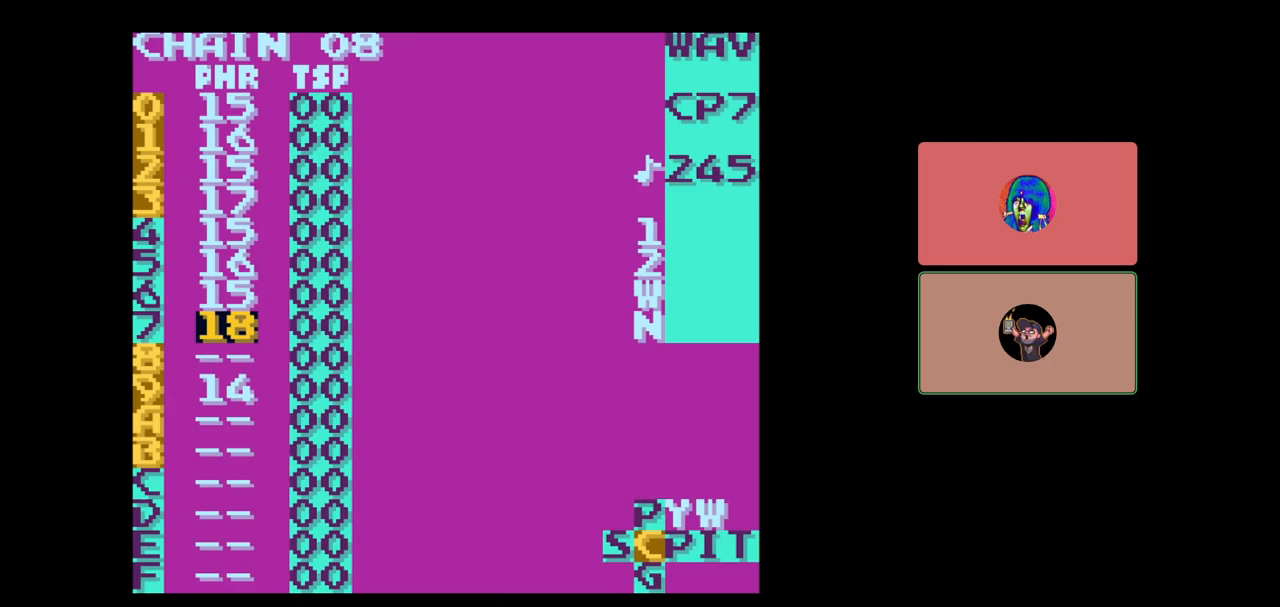
{"buttons": [], "events": [[100, "SELECT", "up"]]}
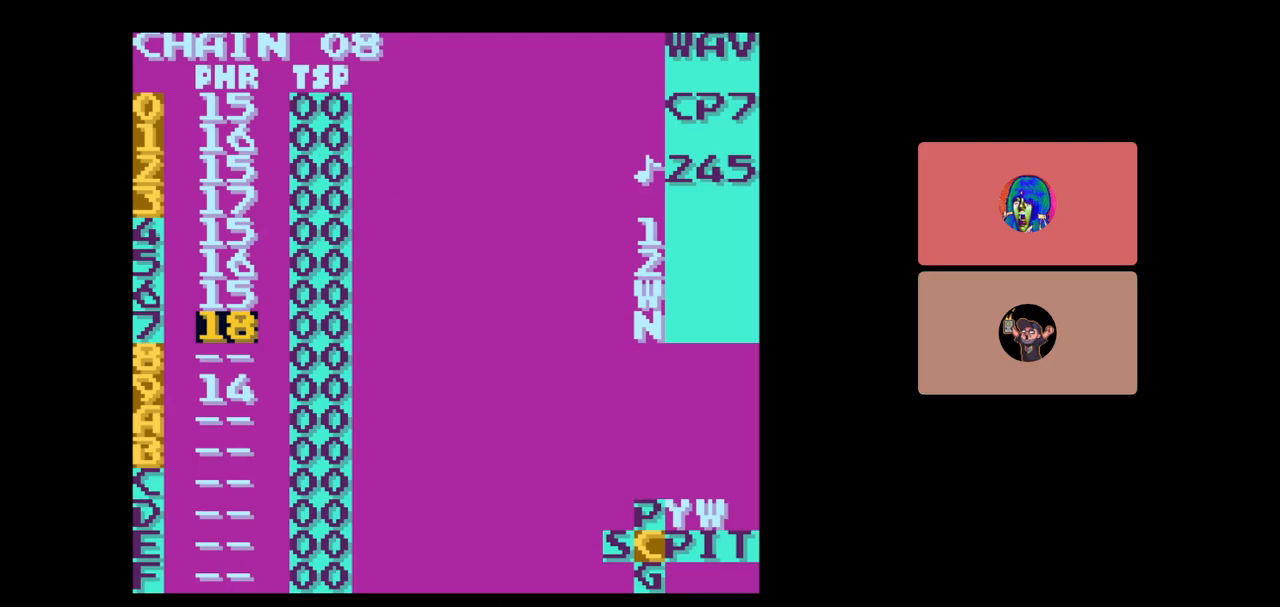
{"buttons": [], "events": [[150, "SELECT", "down"], [233, "B", "down"], [383, "B", "up"], [383, "SELECT", "up"]]}
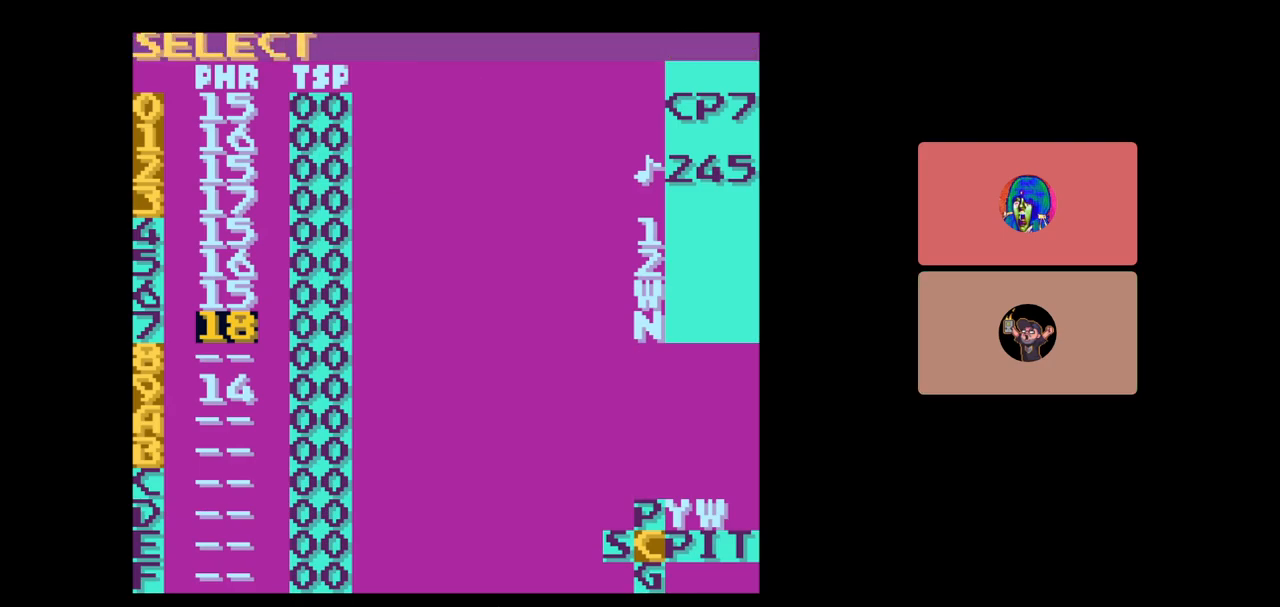
{"buttons": [], "events": [[33, "DPAD_UP", "down"], [467, "DPAD_UP", "up"]]}
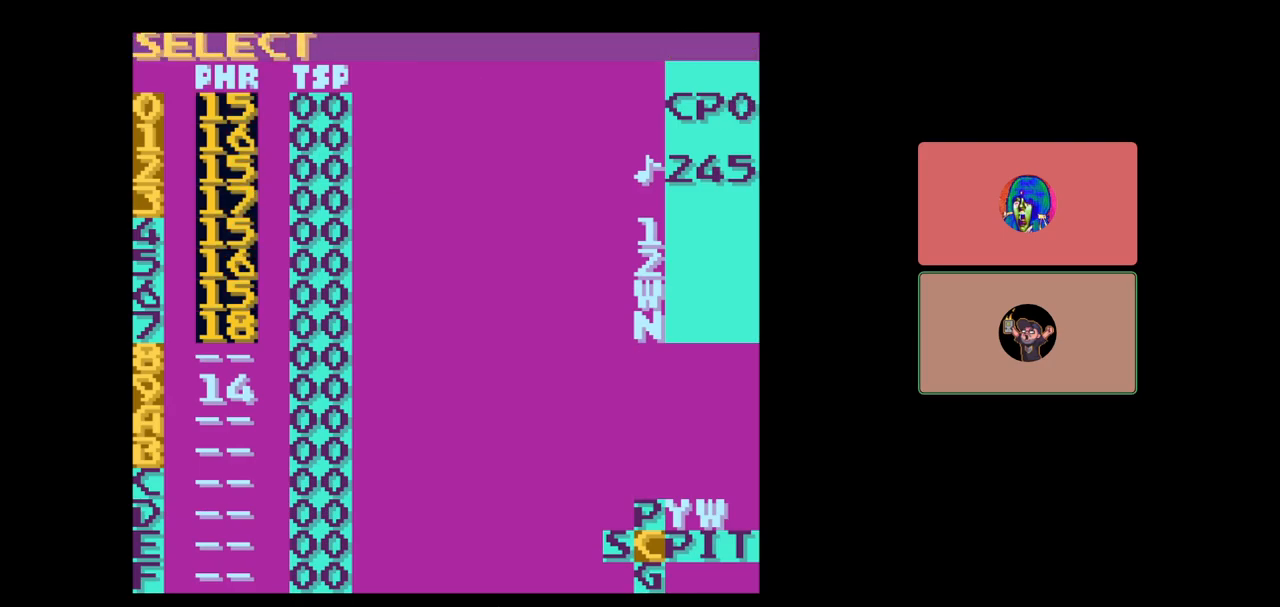
{"buttons": ["B"], "events": [[83, "B", "down"], [200, "B", "up"], [300, "B", "down"], [400, "DPAD_DOWN", "down"], [483, "DPAD_DOWN", "up"]]}
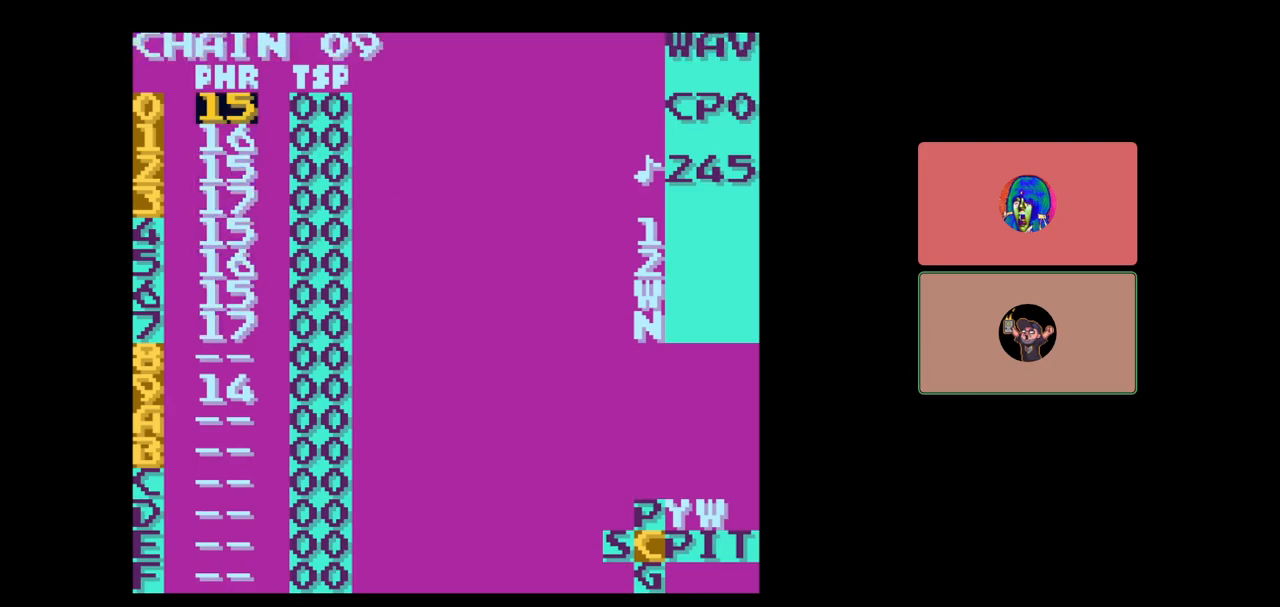
{"buttons": ["SELECT"], "events": [[233, "B", "up"], [267, "SELECT", "down"]]}
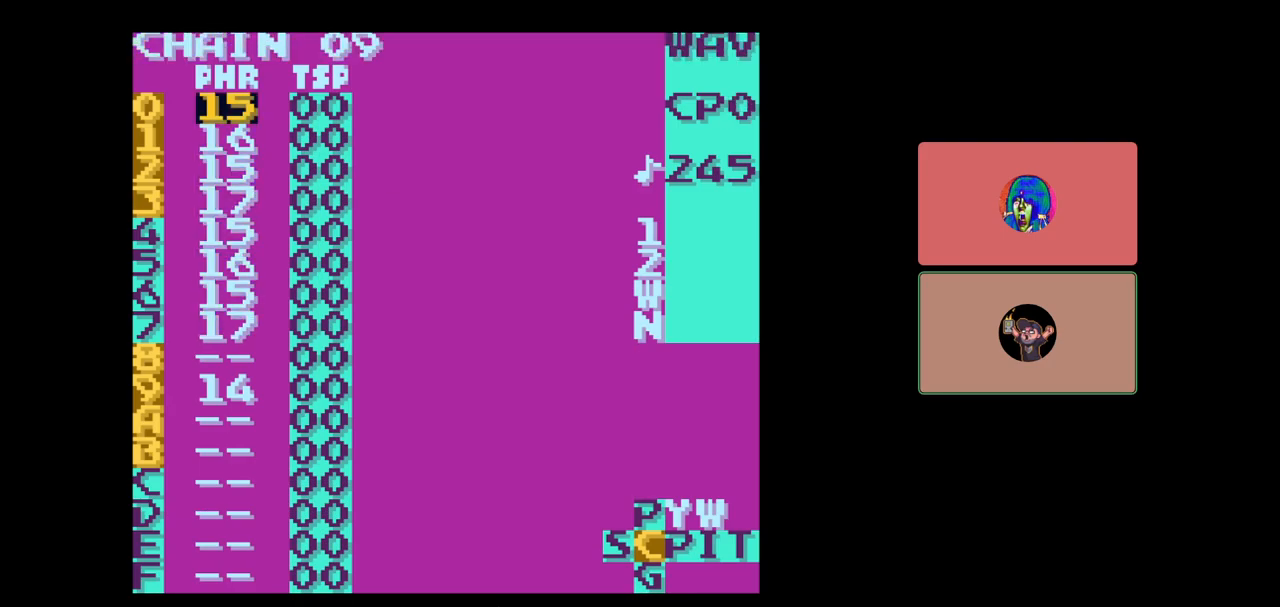
{"buttons": [], "events": [[133, "A", "down"], [200, "A", "up"], [367, "SELECT", "up"]]}
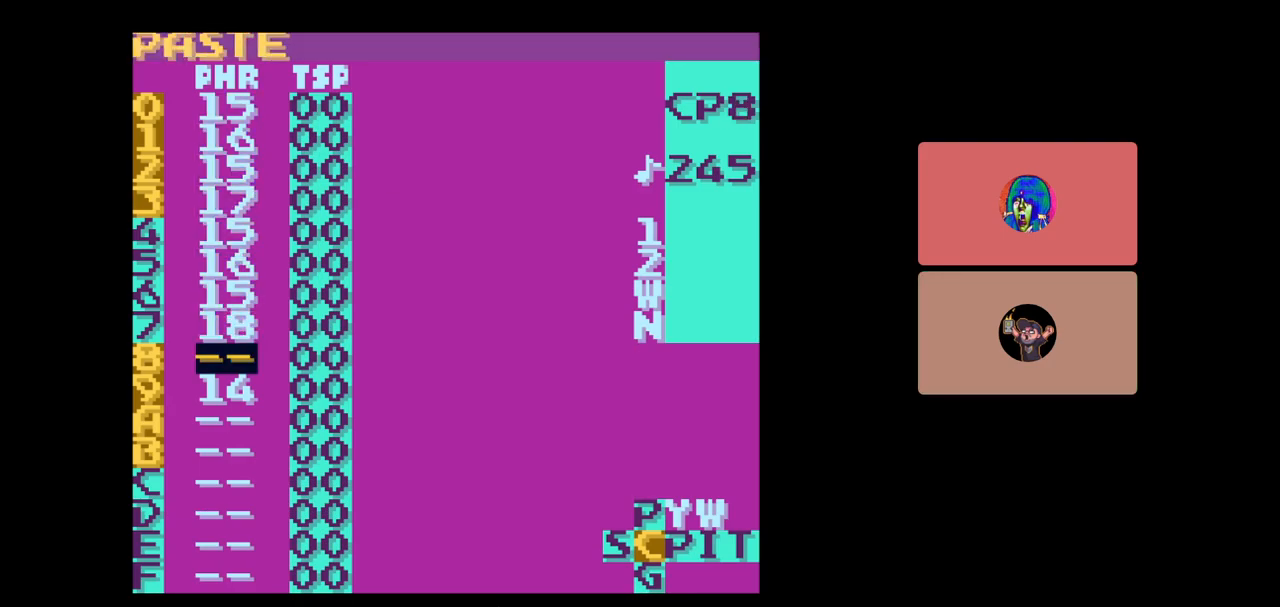
{"buttons": [], "events": []}
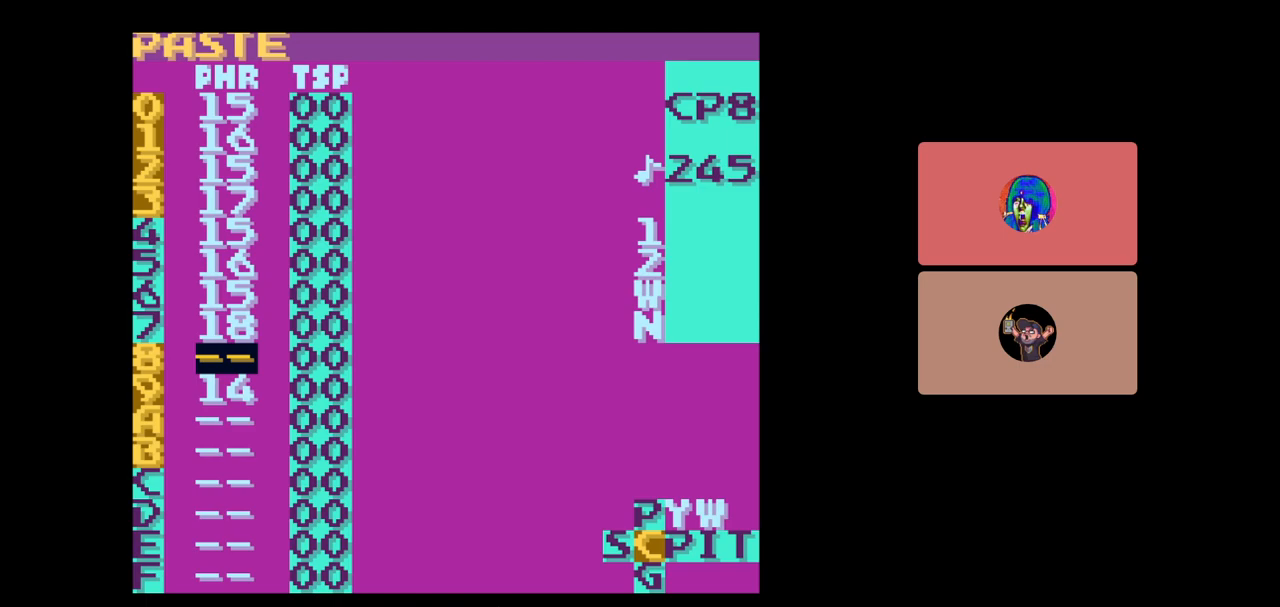
{"buttons": [], "events": [[200, "DPAD_UP", "down"], [467, "DPAD_UP", "up"]]}
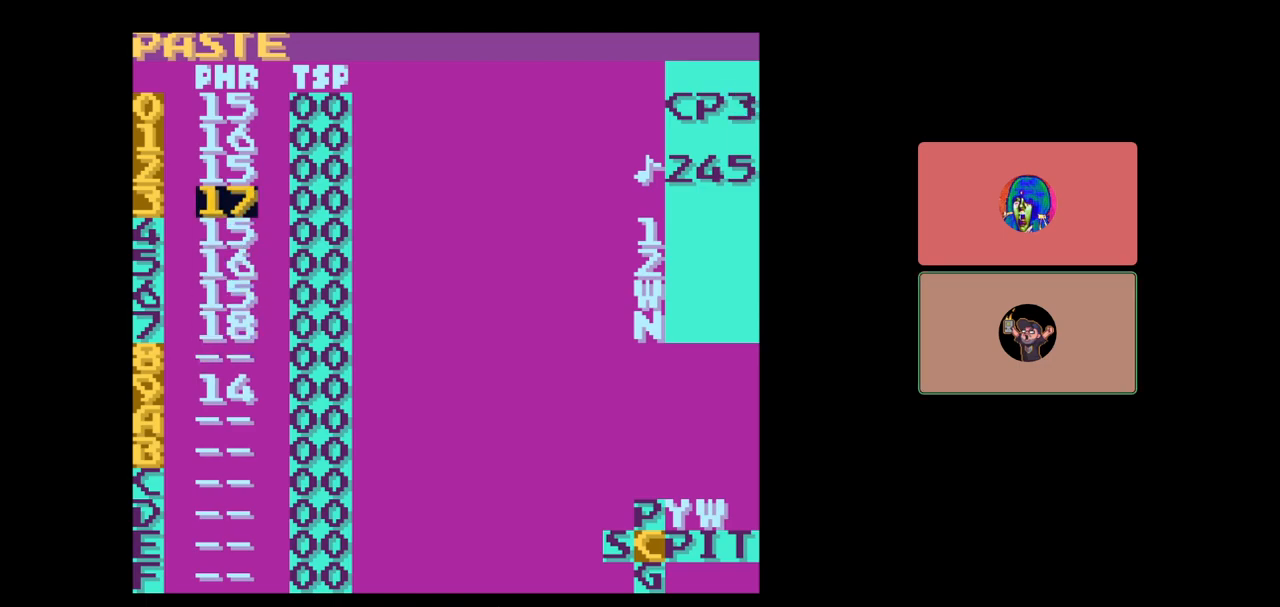
{"buttons": [], "events": []}
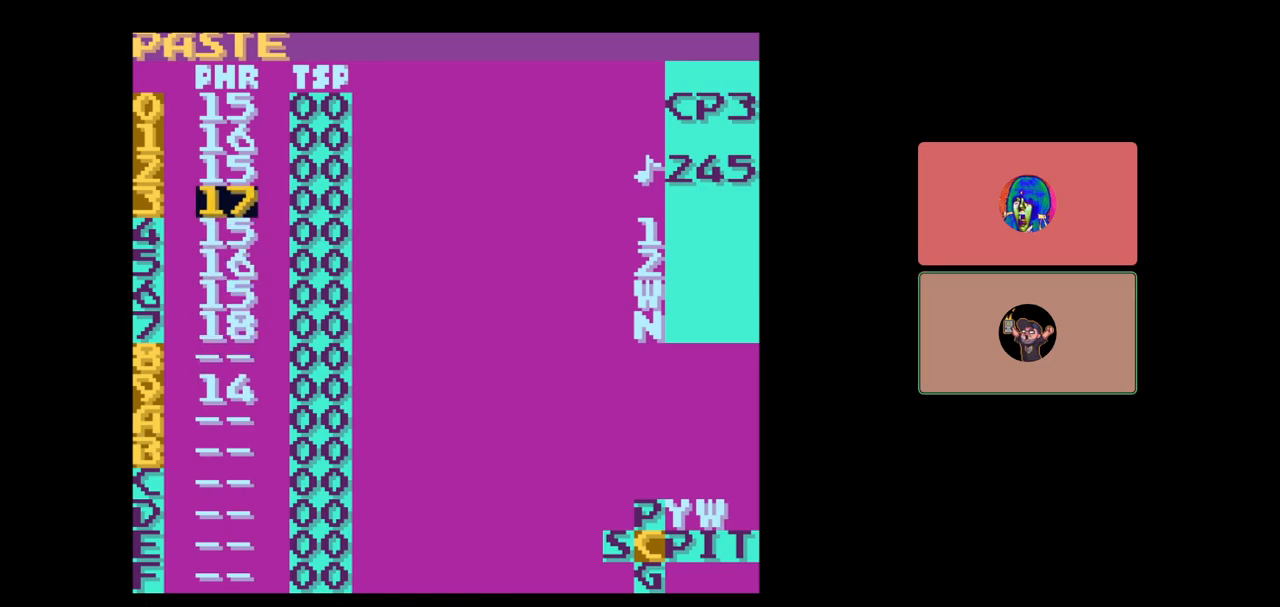
{"buttons": ["DPAD_UP"], "events": [[333, "DPAD_UP", "down"]]}
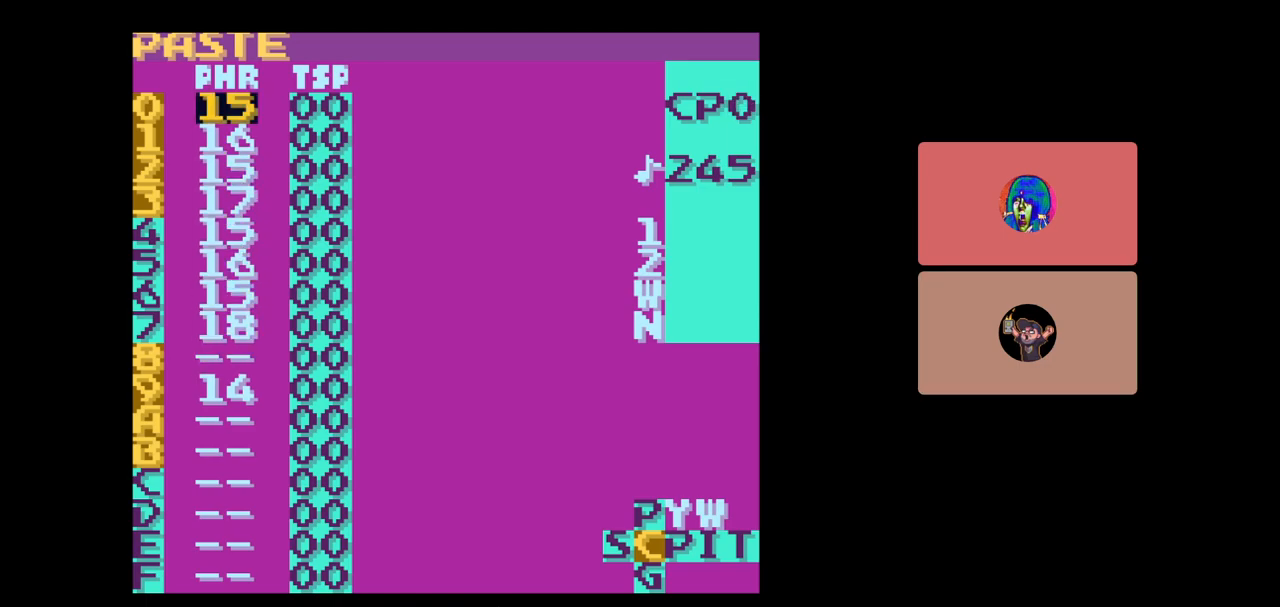
{"buttons": [], "events": [[117, "DPAD_UP", "up"]]}
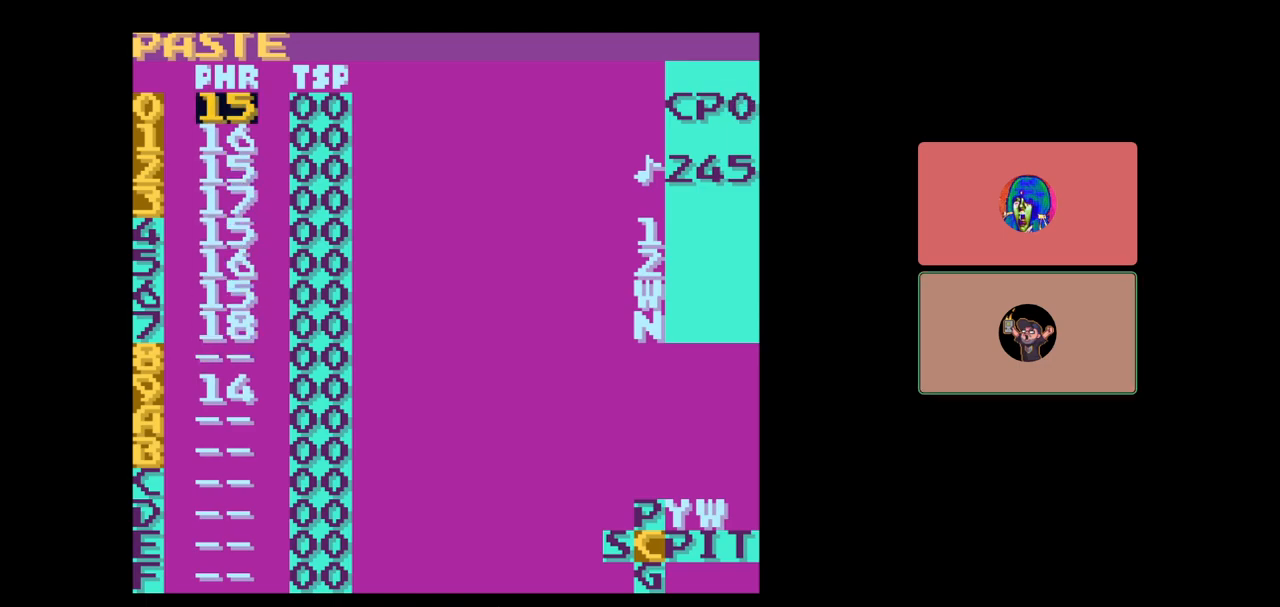
{"buttons": ["SELECT"], "events": [[433, "SELECT", "down"]]}
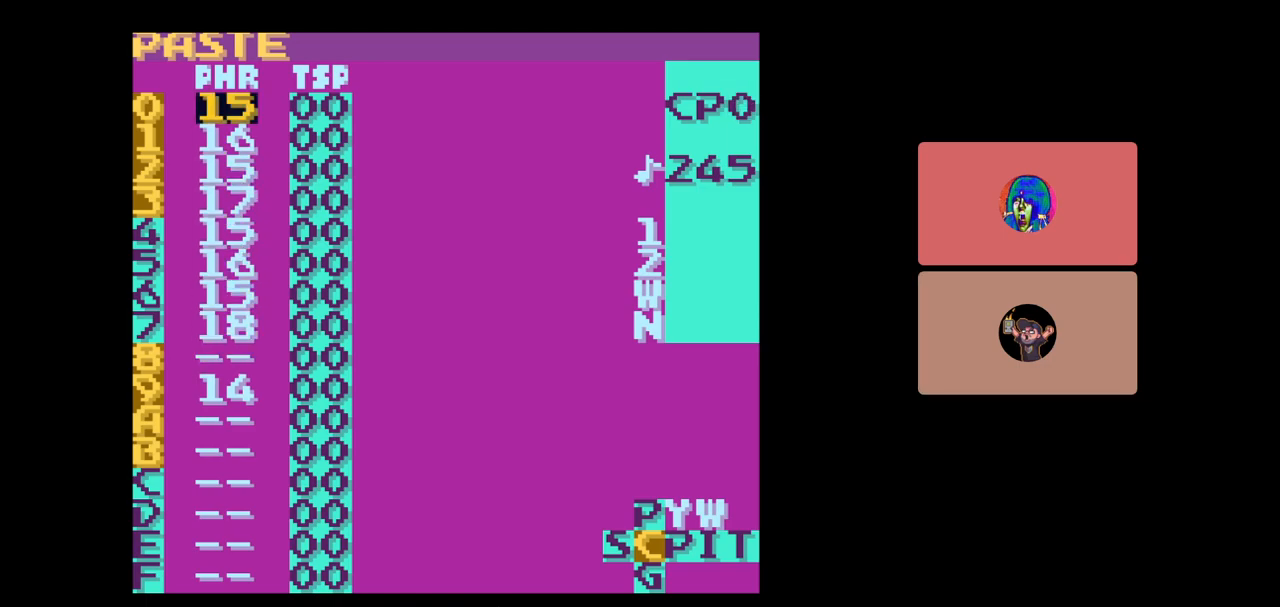
{"buttons": [], "events": [[67, "DPAD_LEFT", "down"], [167, "DPAD_LEFT", "up"], [317, "SELECT", "up"]]}
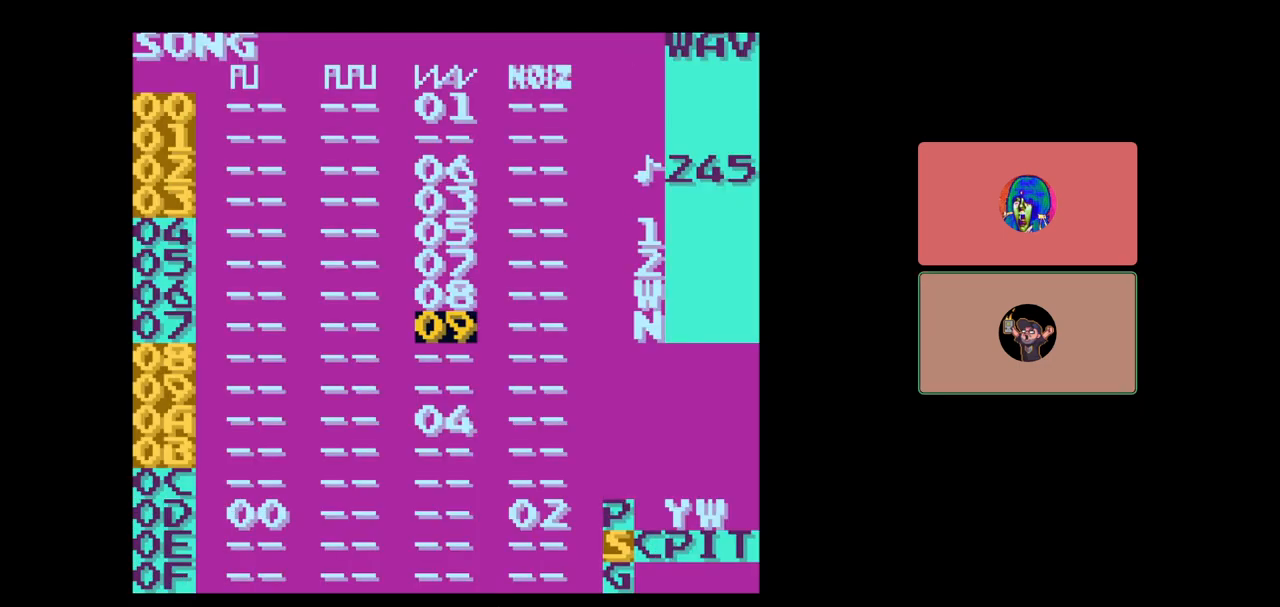
{"buttons": [], "events": [[183, "DPAD_UP", "down"], [283, "DPAD_UP", "up"], [350, "START", "down"], [483, "START", "up"]]}